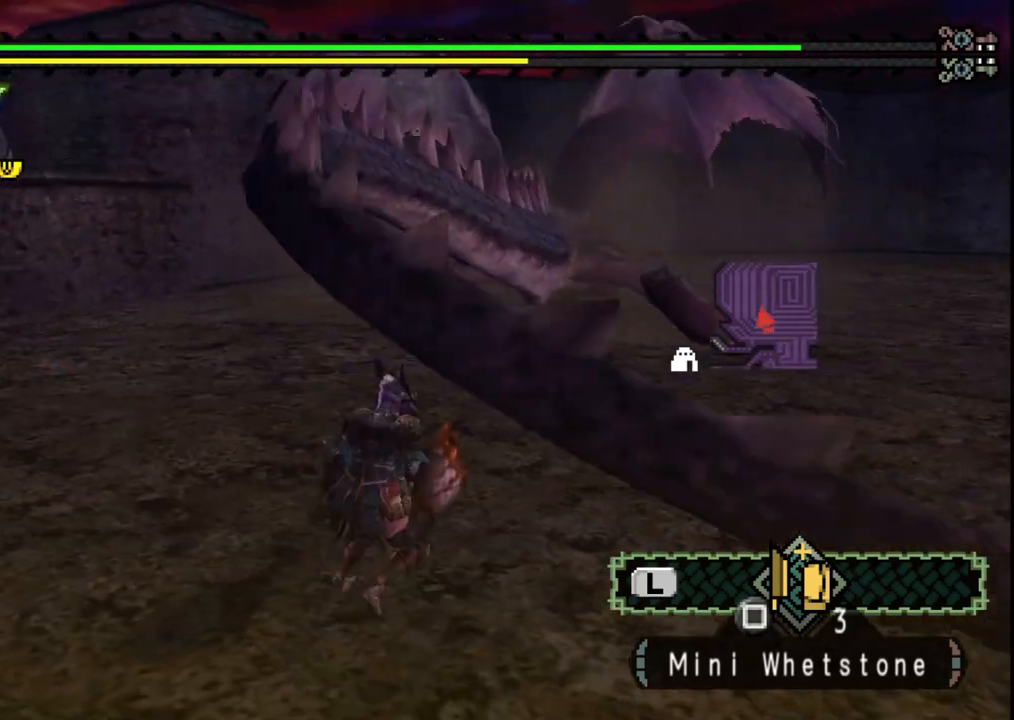
Gameplay with a controller (Xbox layout); each line is a JSON object with the inputs held at the frame after it. "events" lists button and stick changes between this image and that frame as [ms after this image, input, new state], when the widget could be followed in between. Not read: L2 L3 R1 R2 R3.
{"buttons": [], "left_stick": "up-right", "right_stick": "center", "events": [[133, "right_stick", "right"], [250, "left_stick", "up-right"], [300, "right_stick", "center"]]}
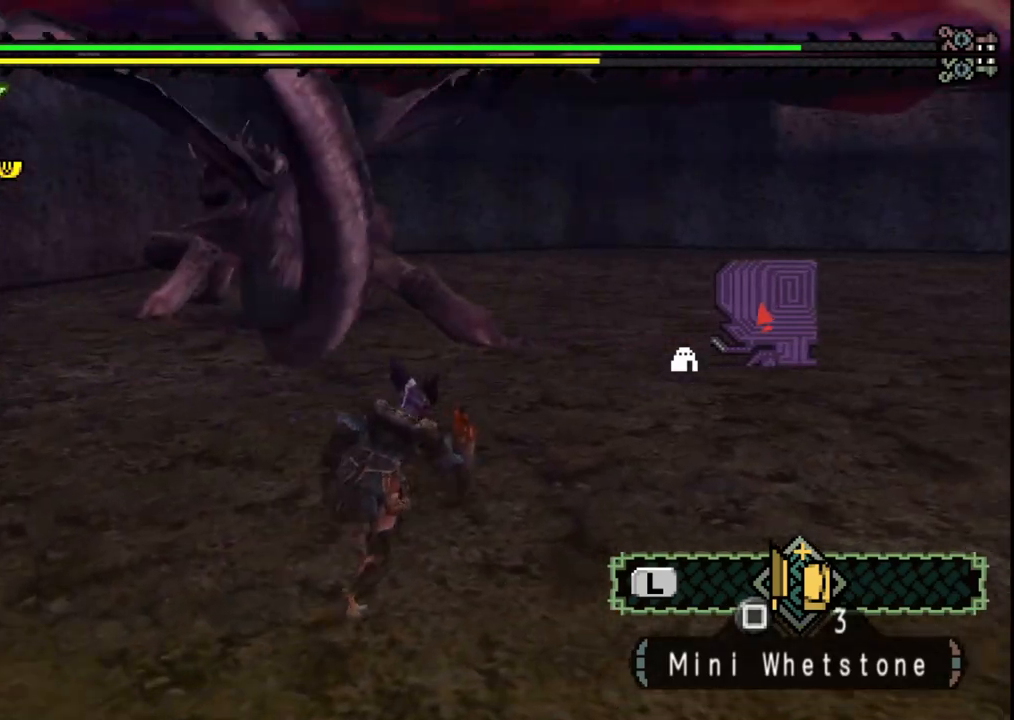
{"buttons": [], "left_stick": "up-right", "right_stick": "center", "events": [[300, "right_stick", "down-left"], [433, "right_stick", "center"]]}
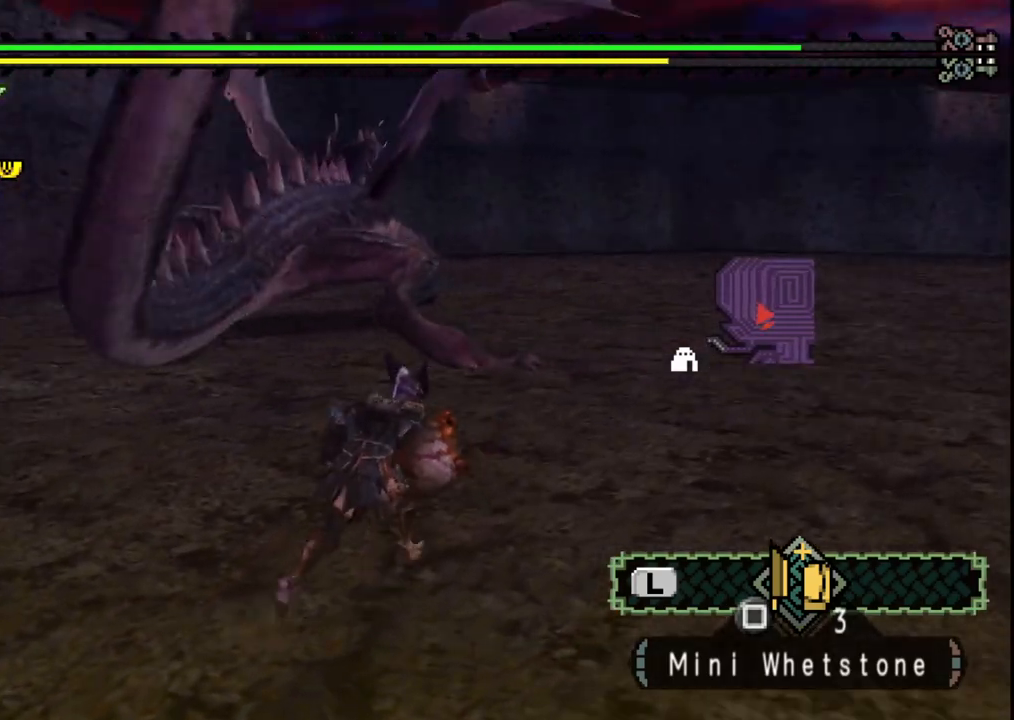
{"buttons": [], "left_stick": "up", "right_stick": "center", "events": [[467, "left_stick", "up"]]}
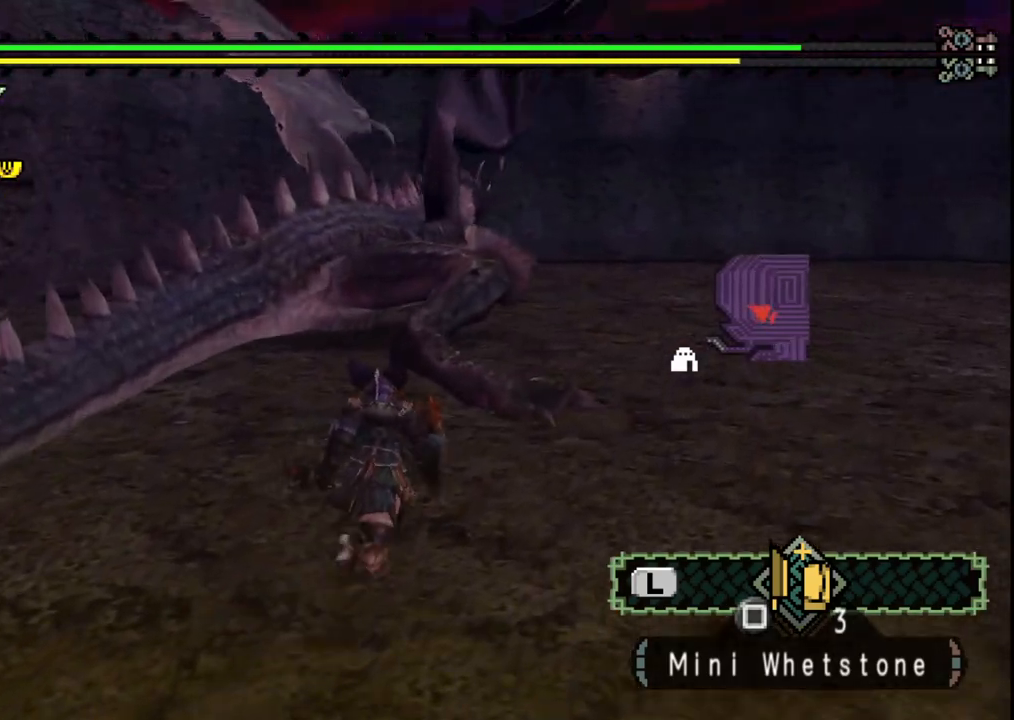
{"buttons": [], "left_stick": "up-right", "right_stick": "down", "events": [[133, "B", "down"], [267, "B", "up"], [350, "left_stick", "up-right"], [433, "right_stick", "down"]]}
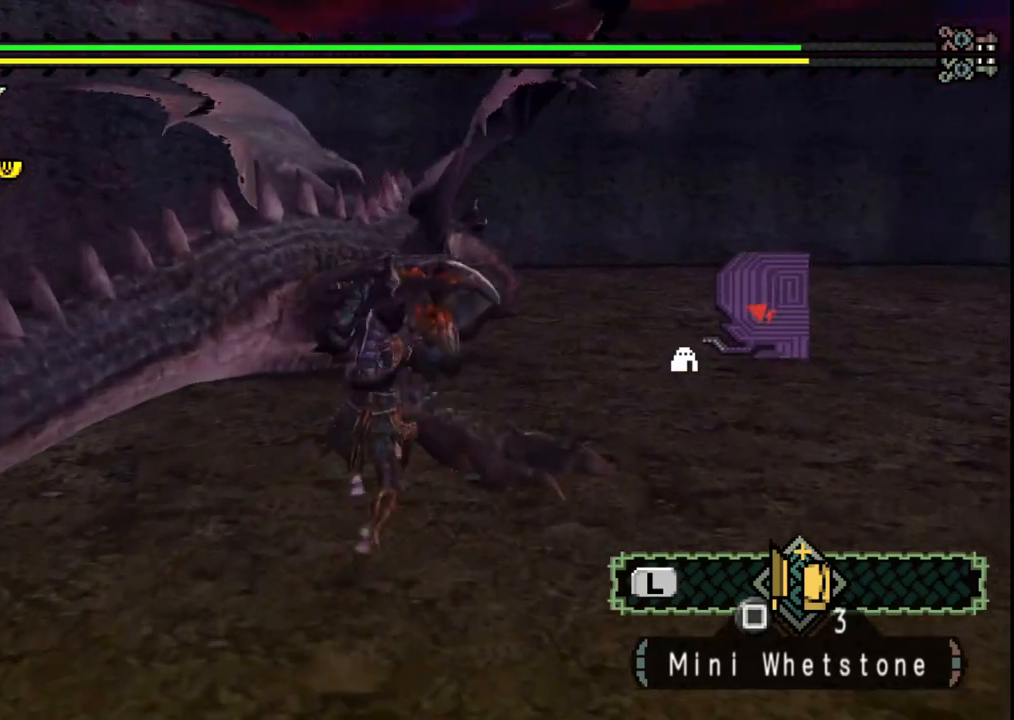
{"buttons": [], "left_stick": "up-right", "right_stick": "center", "events": [[83, "right_stick", "center"], [167, "Y", "down"], [217, "left_stick", "center"], [300, "Y", "up"], [333, "left_stick", "up-right"], [367, "Y", "down"], [500, "Y", "up"]]}
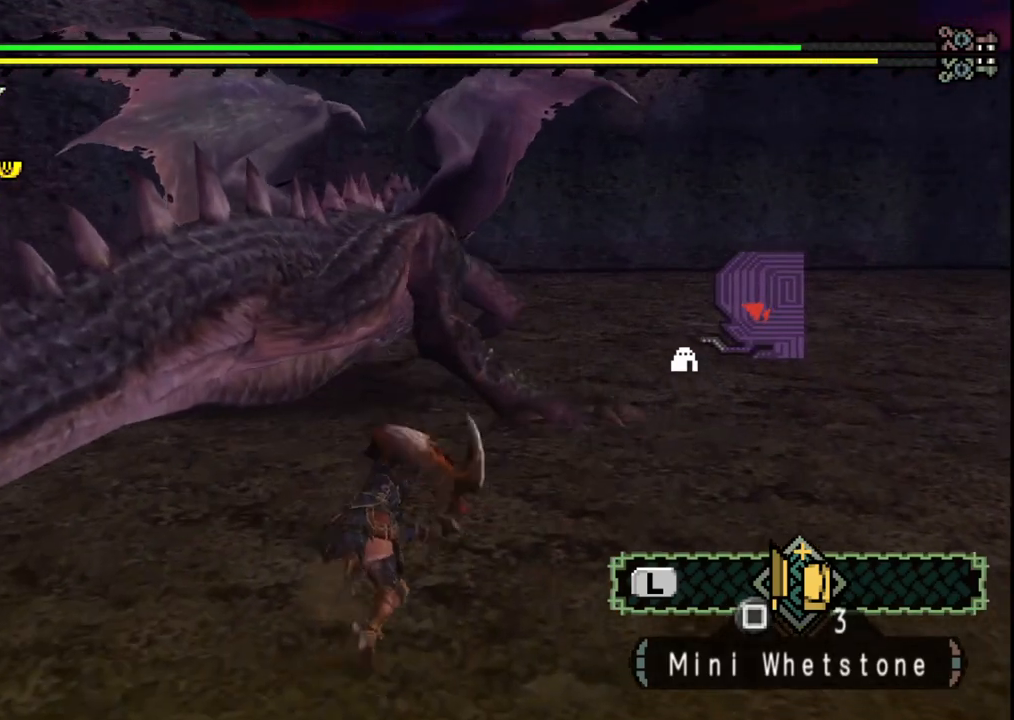
{"buttons": [], "left_stick": "center", "right_stick": "center", "events": [[100, "left_stick", "center"]]}
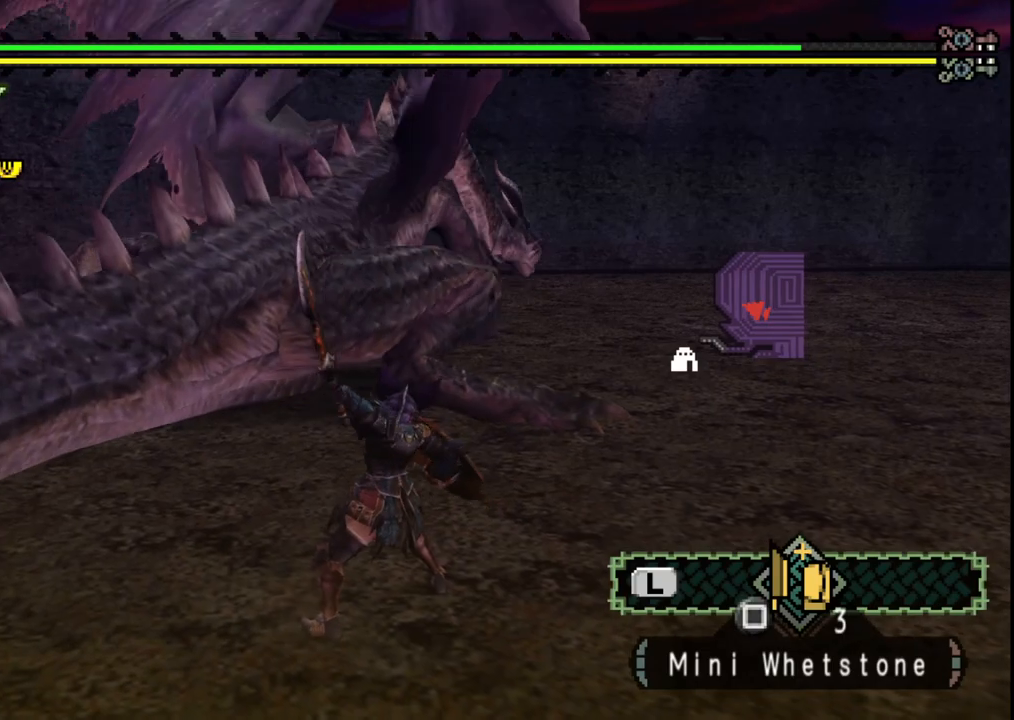
{"buttons": [], "left_stick": "up", "right_stick": "center", "events": [[267, "left_stick", "up"]]}
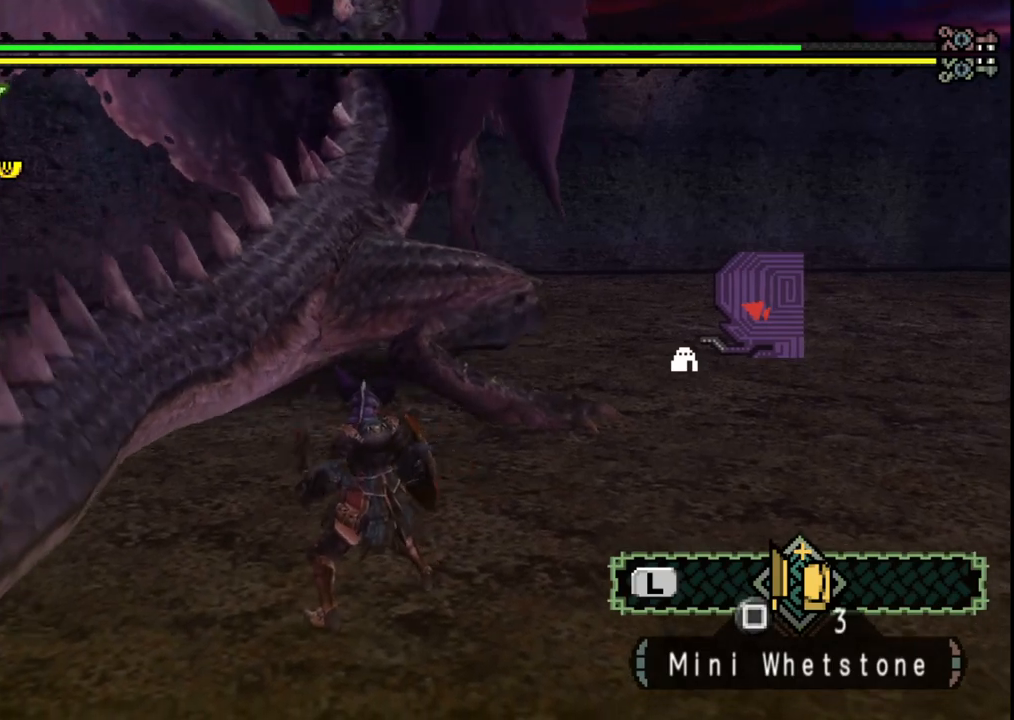
{"buttons": [], "left_stick": "up", "right_stick": "center"}
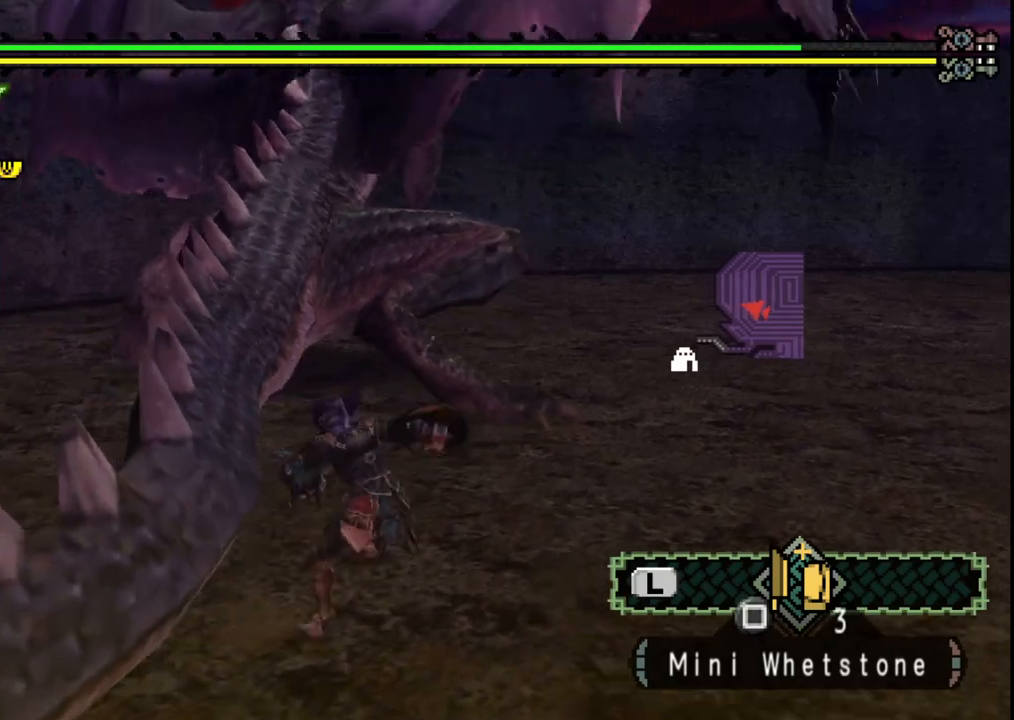
{"buttons": [], "left_stick": "left", "right_stick": "center", "events": [[17, "B", "down"], [150, "B", "up"], [333, "left_stick", "up-left"], [433, "left_stick", "left"]]}
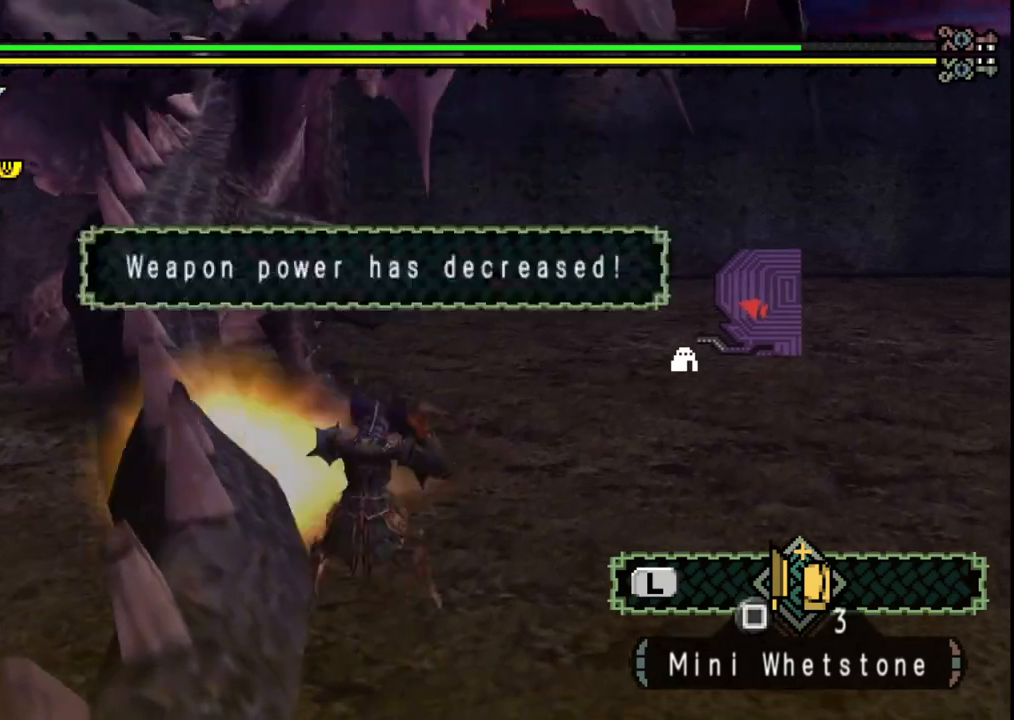
{"buttons": [], "left_stick": "center", "right_stick": "center", "events": [[150, "left_stick", "center"]]}
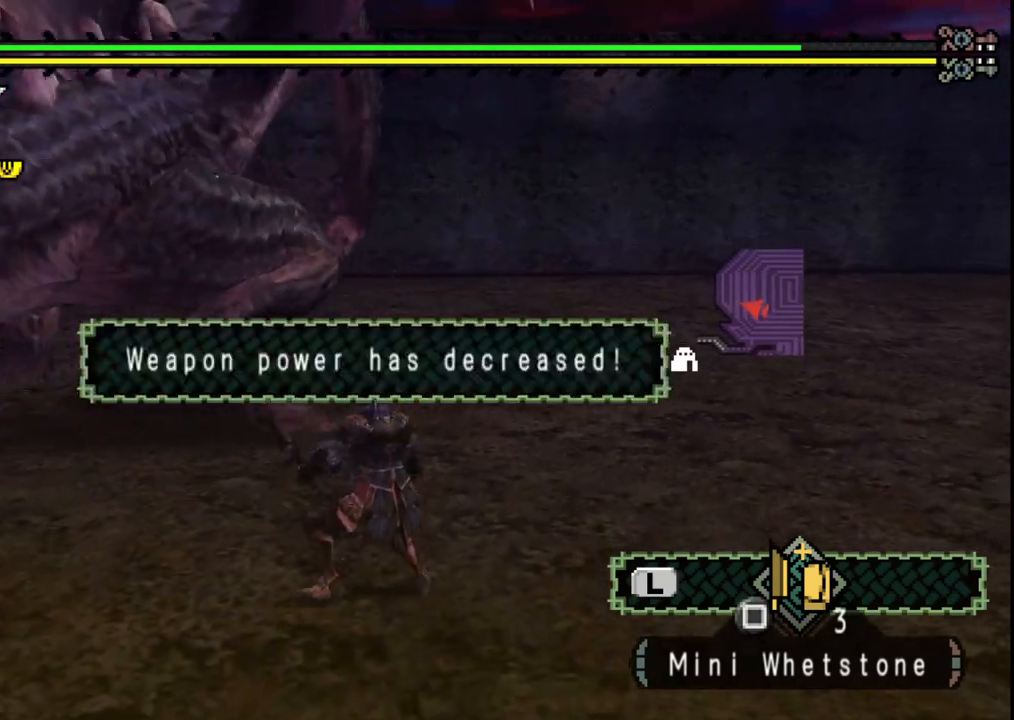
{"buttons": [], "left_stick": "down-left", "right_stick": "center", "events": [[50, "left_stick", "left"], [133, "left_stick", "down-left"]]}
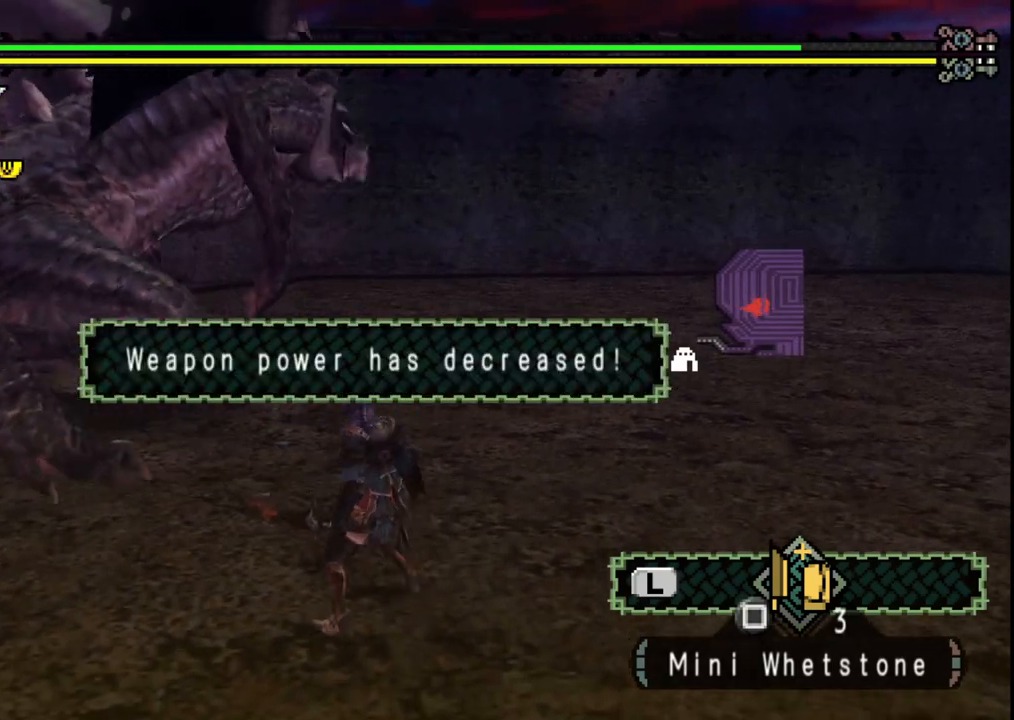
{"buttons": [], "left_stick": "down-left", "right_stick": "center", "events": [[317, "X", "down"], [433, "X", "up"]]}
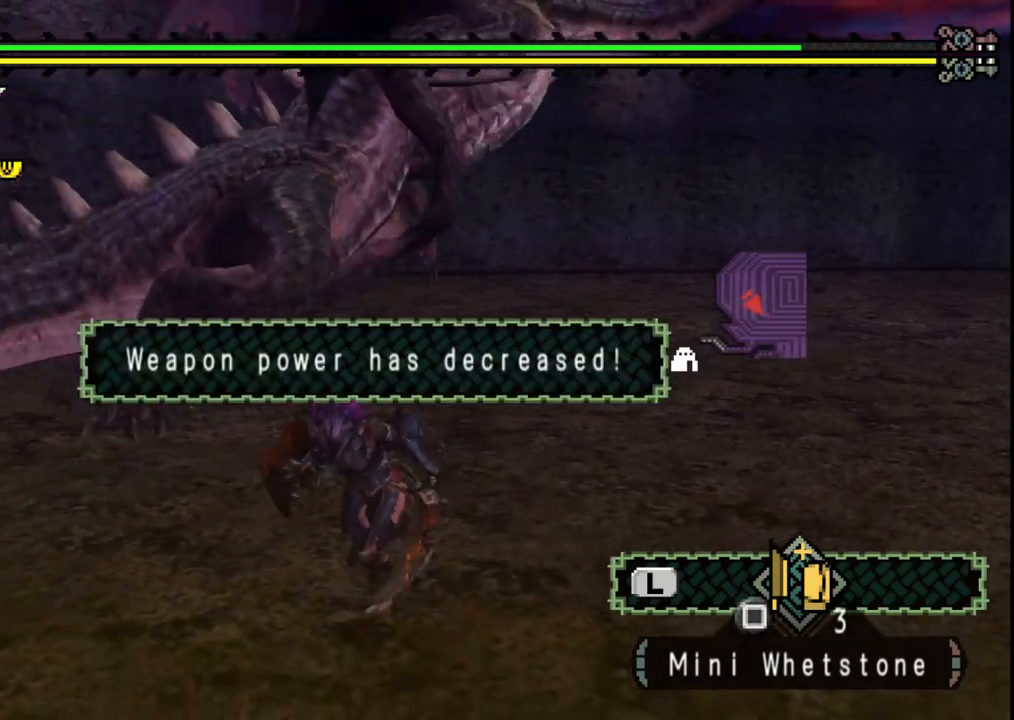
{"buttons": [], "left_stick": "down-left", "right_stick": "center", "events": [[217, "right_stick", "right"], [383, "right_stick", "center"]]}
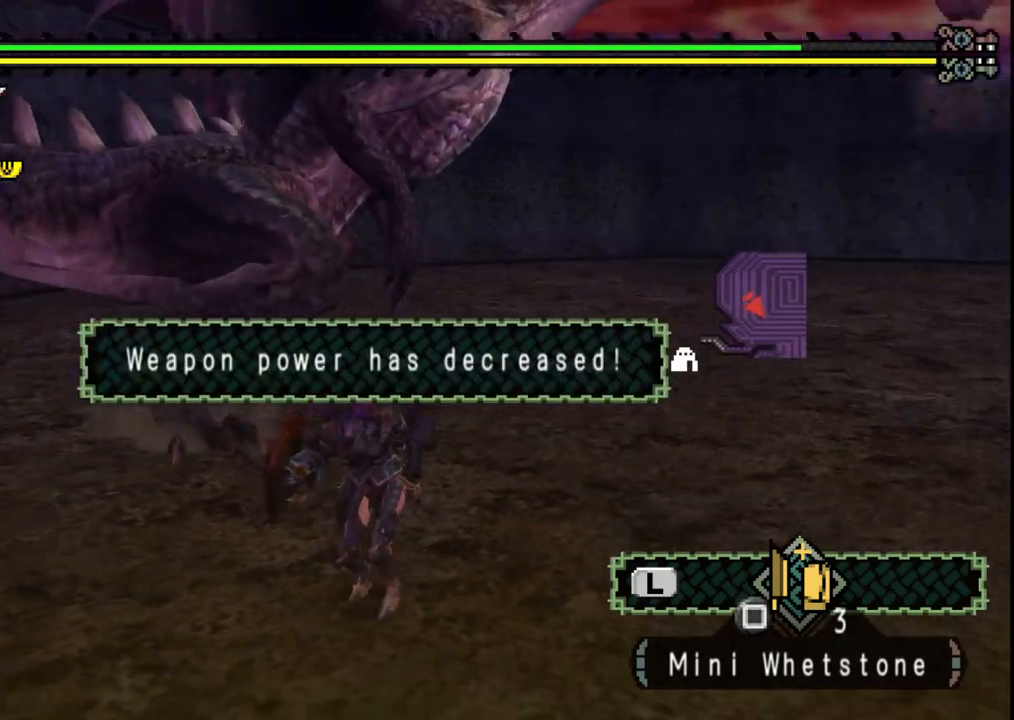
{"buttons": [], "left_stick": "down-left", "right_stick": "right", "events": [[400, "right_stick", "right"]]}
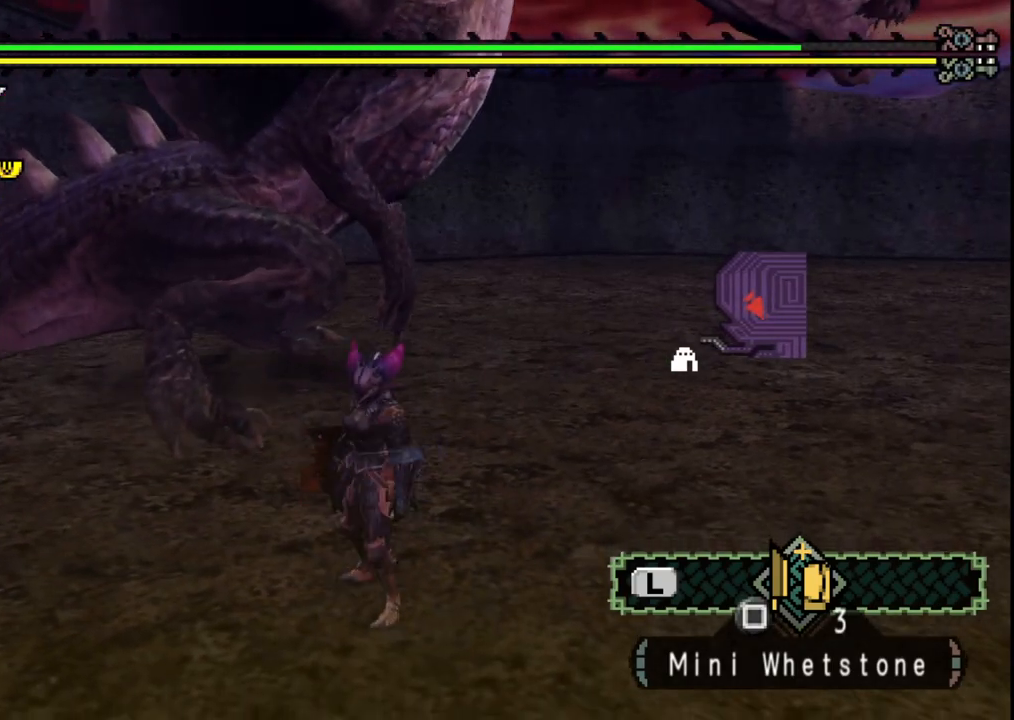
{"buttons": [], "left_stick": "down-left", "right_stick": "center", "events": [[100, "right_stick", "center"]]}
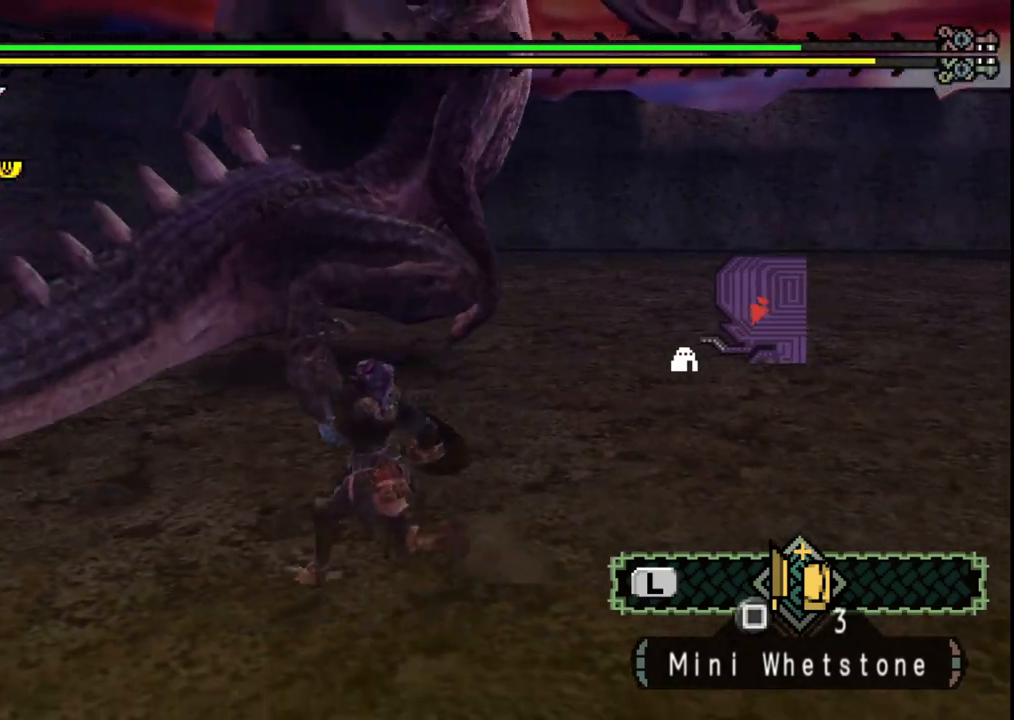
{"buttons": [], "left_stick": "up-left", "right_stick": "center", "events": [[350, "left_stick", "up-left"]]}
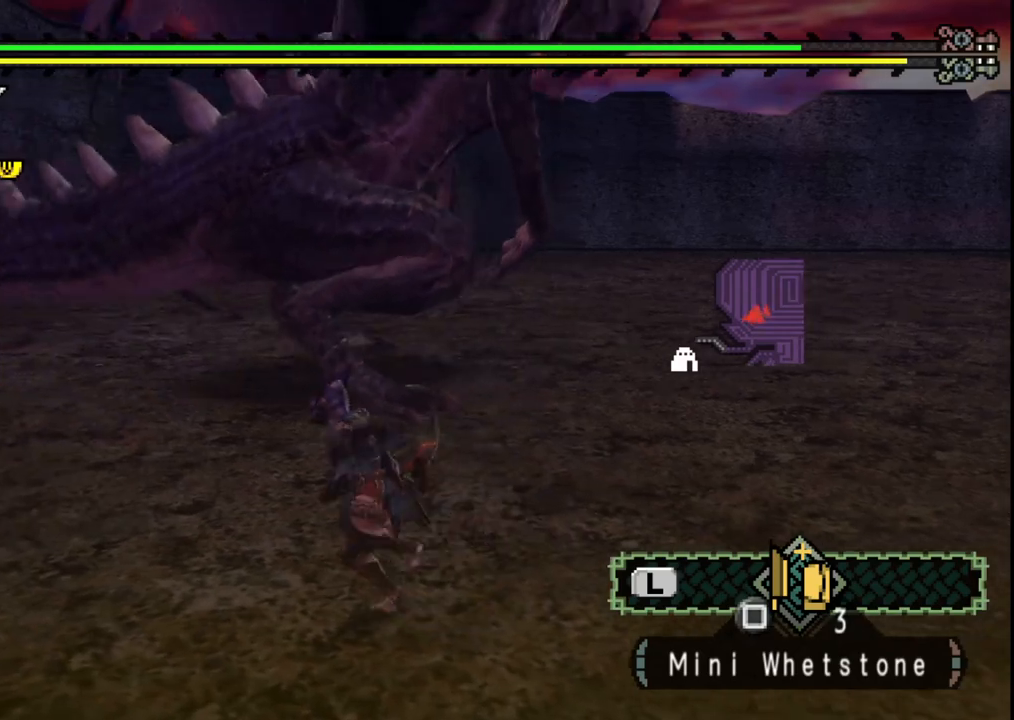
{"buttons": [], "left_stick": "up-left", "right_stick": "center", "events": []}
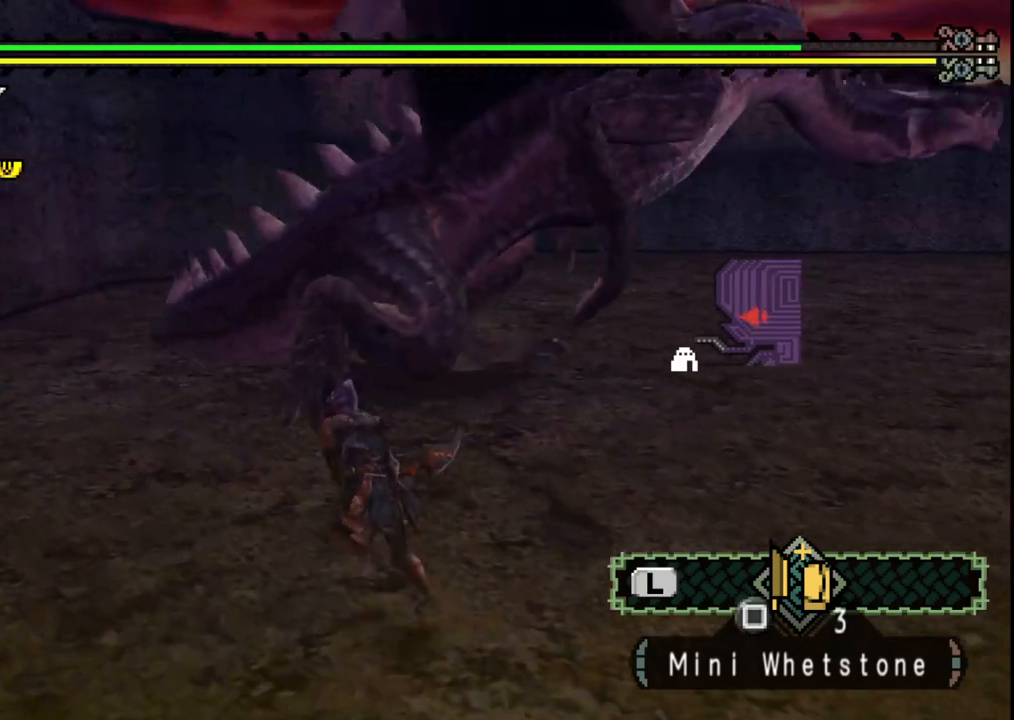
{"buttons": [], "left_stick": "up", "right_stick": "center", "events": [[450, "left_stick", "up"]]}
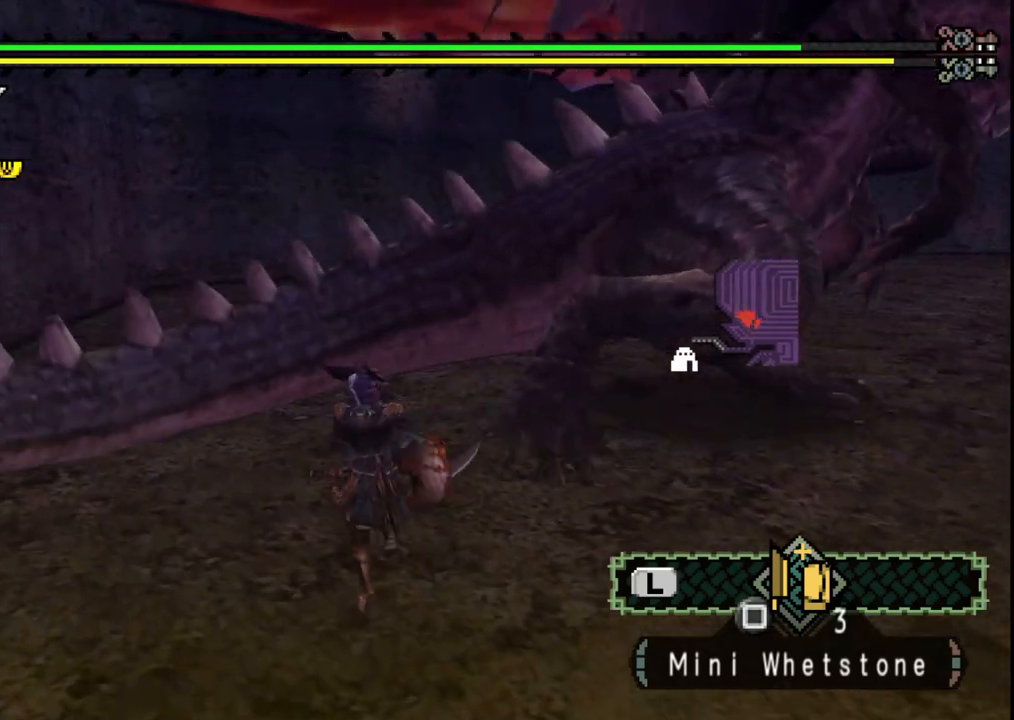
{"buttons": ["X"], "left_stick": "up", "right_stick": "center", "events": [[267, "X", "down"], [367, "X", "up"], [417, "X", "down"]]}
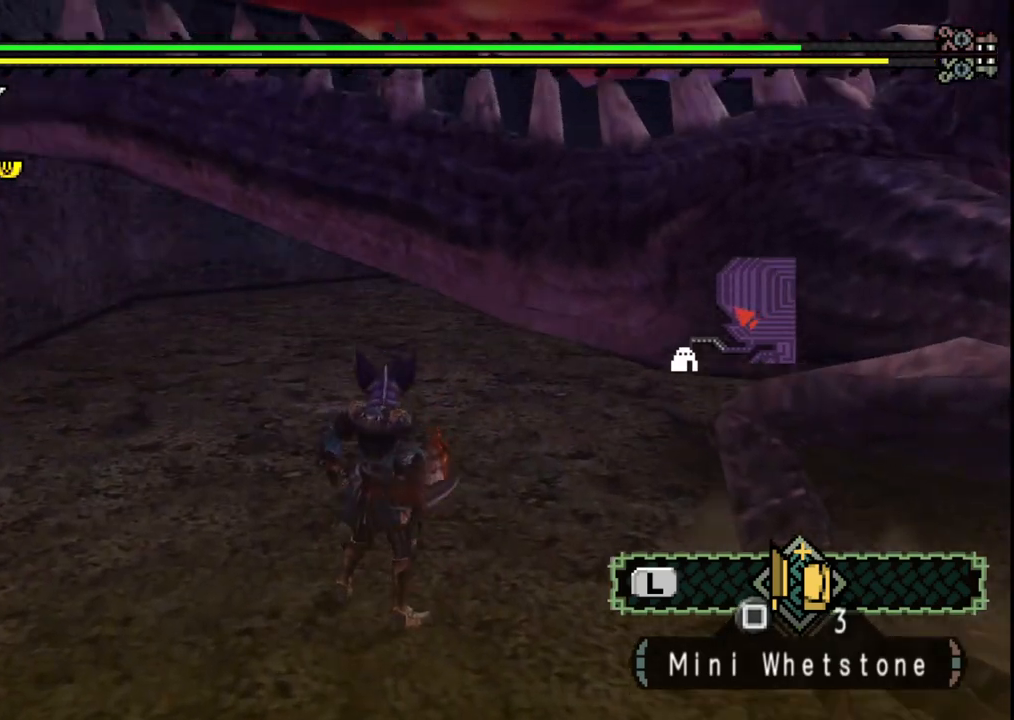
{"buttons": [], "left_stick": "center", "right_stick": "center", "events": [[17, "X", "up"], [67, "left_stick", "center"], [217, "right_stick", "right"], [467, "right_stick", "center"]]}
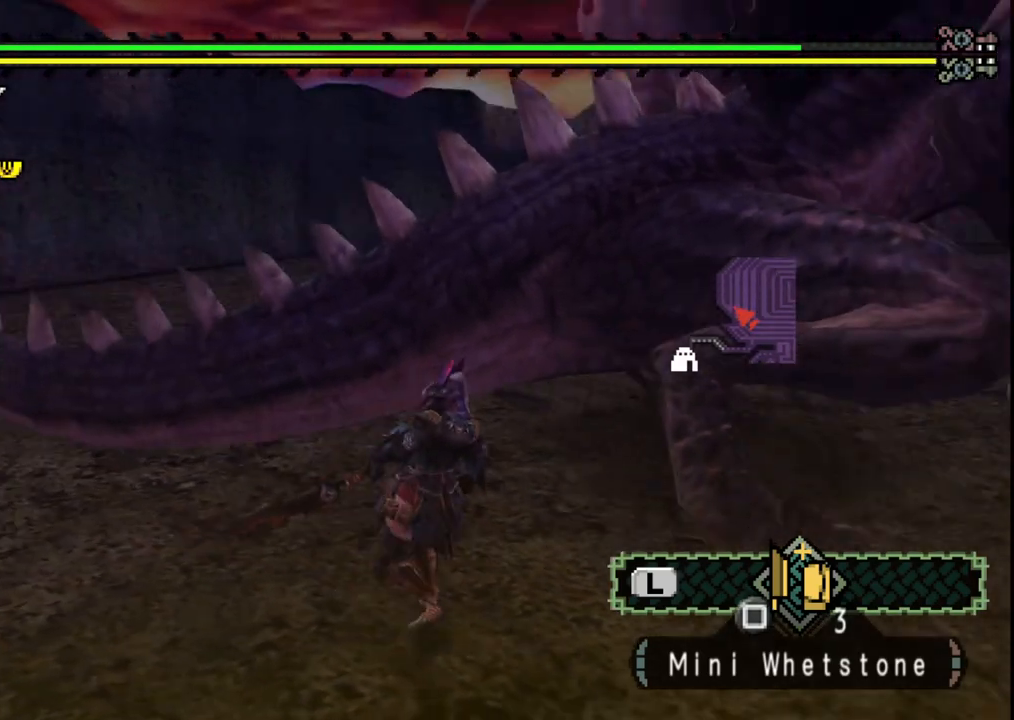
{"buttons": [], "left_stick": "center", "right_stick": "center", "events": []}
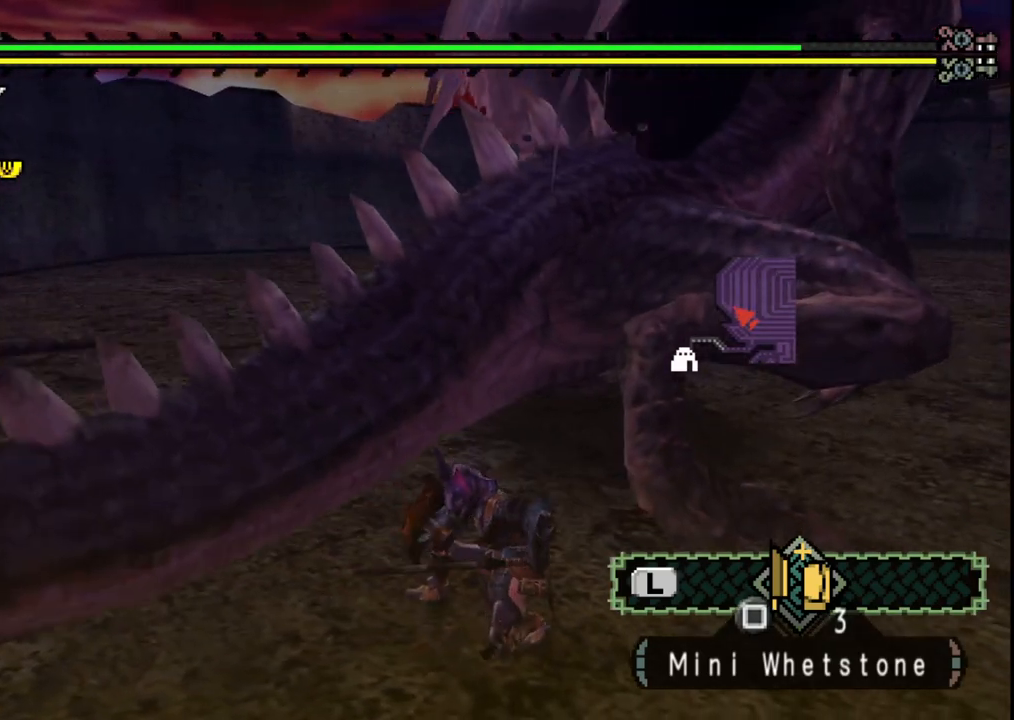
{"buttons": [], "left_stick": "center", "right_stick": "center", "events": []}
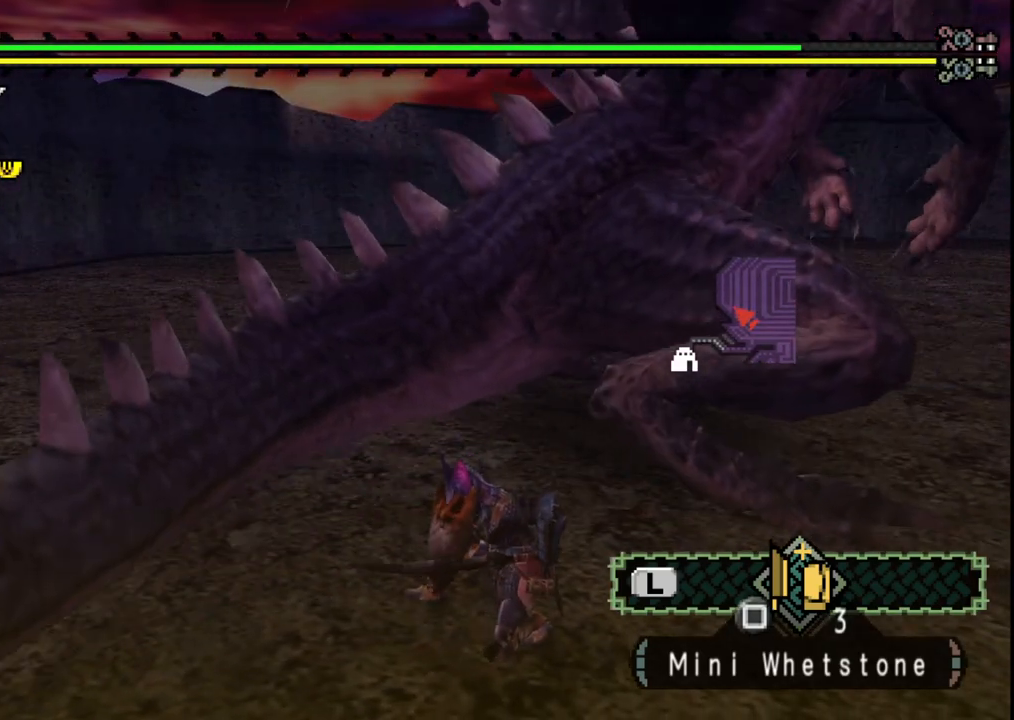
{"buttons": [], "left_stick": "center", "right_stick": "center", "events": [[83, "right_stick", "right"], [267, "right_stick", "center"]]}
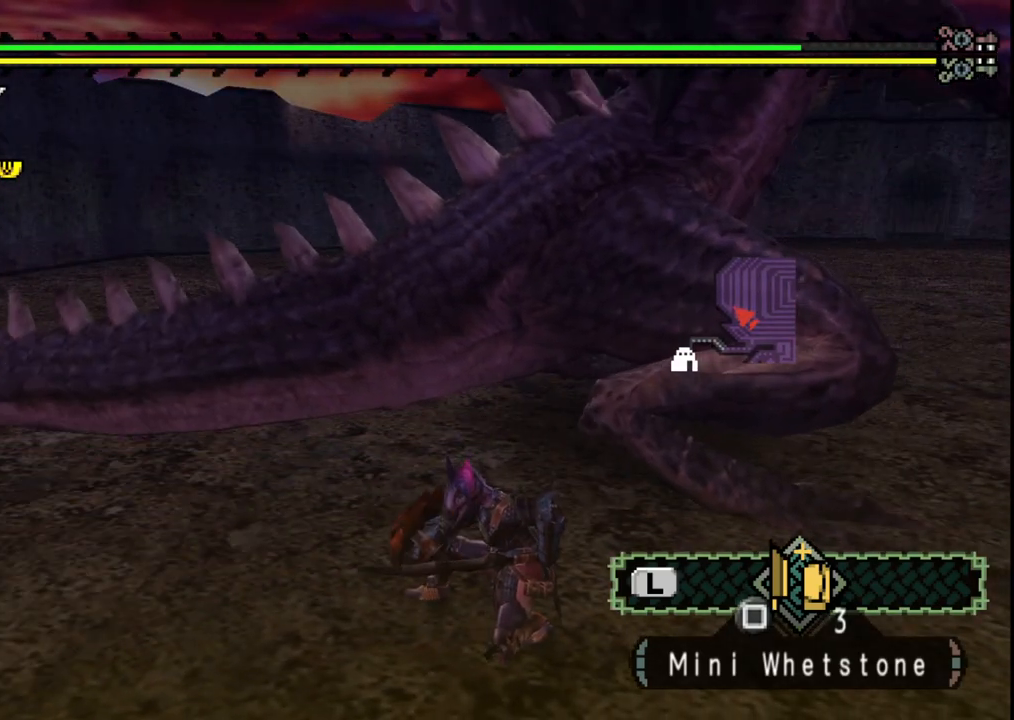
{"buttons": [], "left_stick": "center", "right_stick": "center", "events": []}
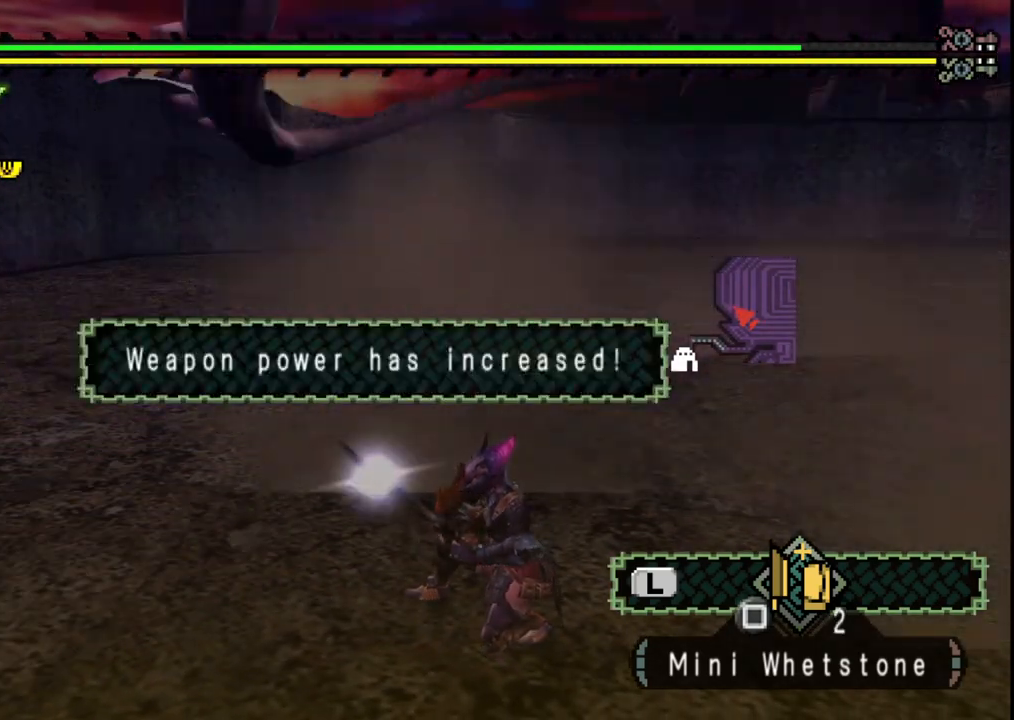
{"buttons": [], "left_stick": "center", "right_stick": "center", "events": []}
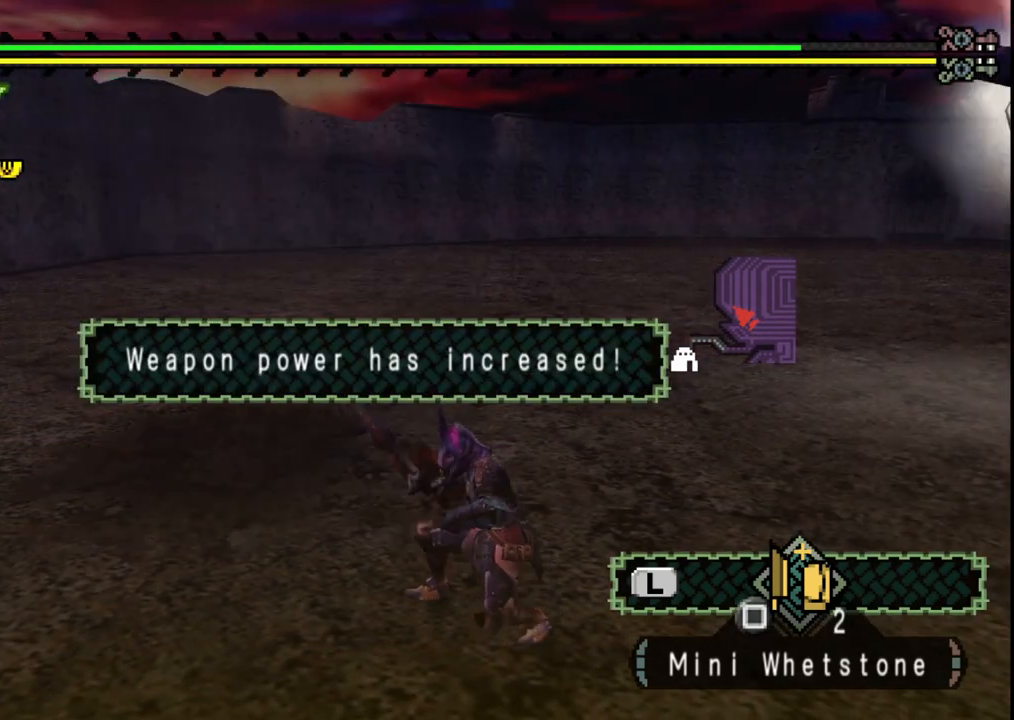
{"buttons": [], "left_stick": "left", "right_stick": "center", "events": [[500, "left_stick", "left"]]}
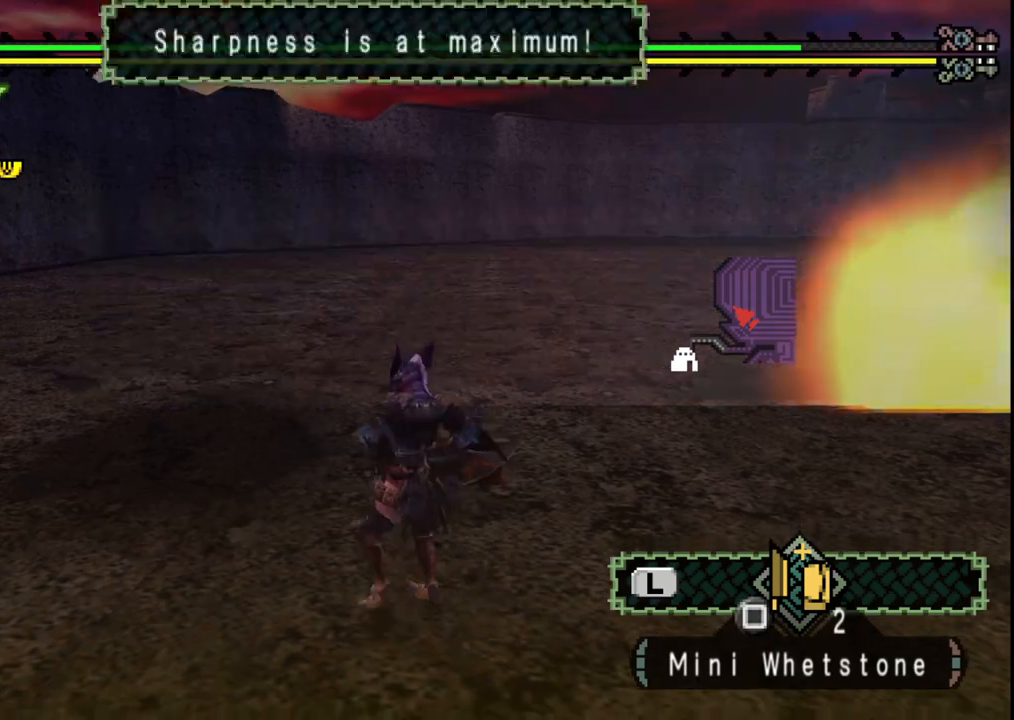
{"buttons": [], "left_stick": "down-left", "right_stick": "center", "events": [[17, "left_stick", "down-left"]]}
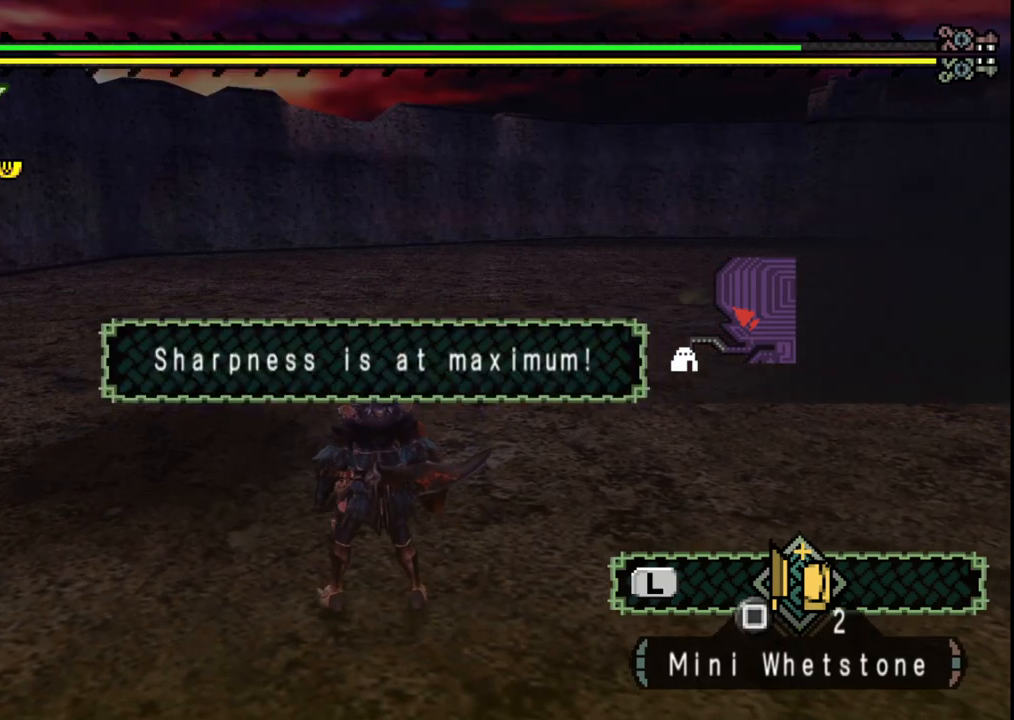
{"buttons": [], "left_stick": "down-left", "right_stick": "center", "events": []}
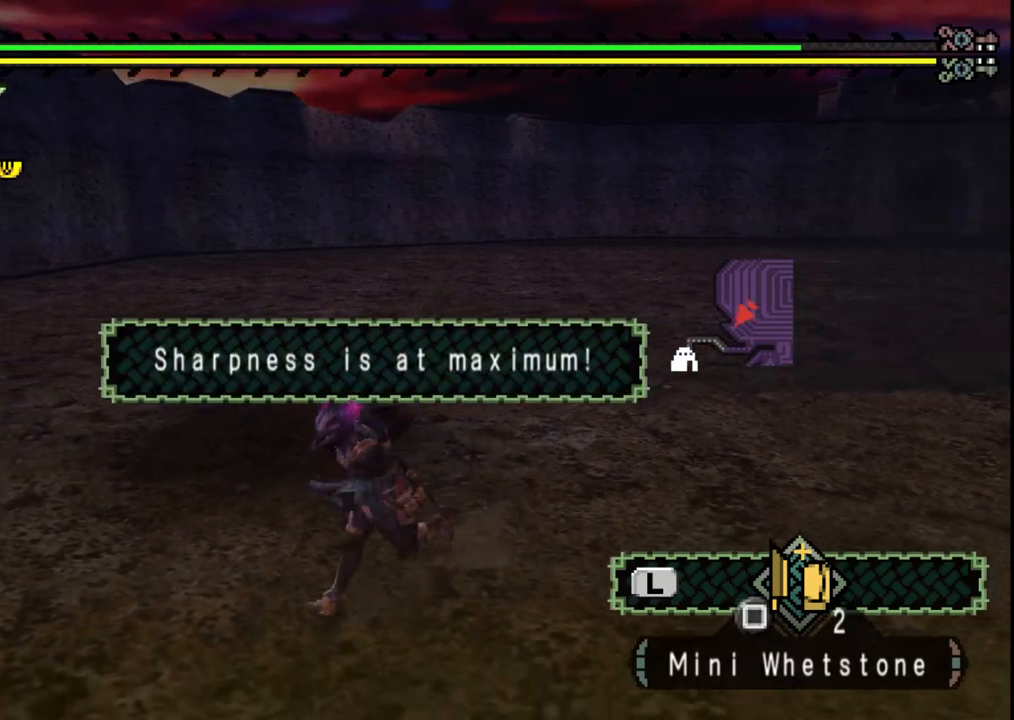
{"buttons": [], "left_stick": "up-left", "right_stick": "center", "events": [[83, "left_stick", "up-left"]]}